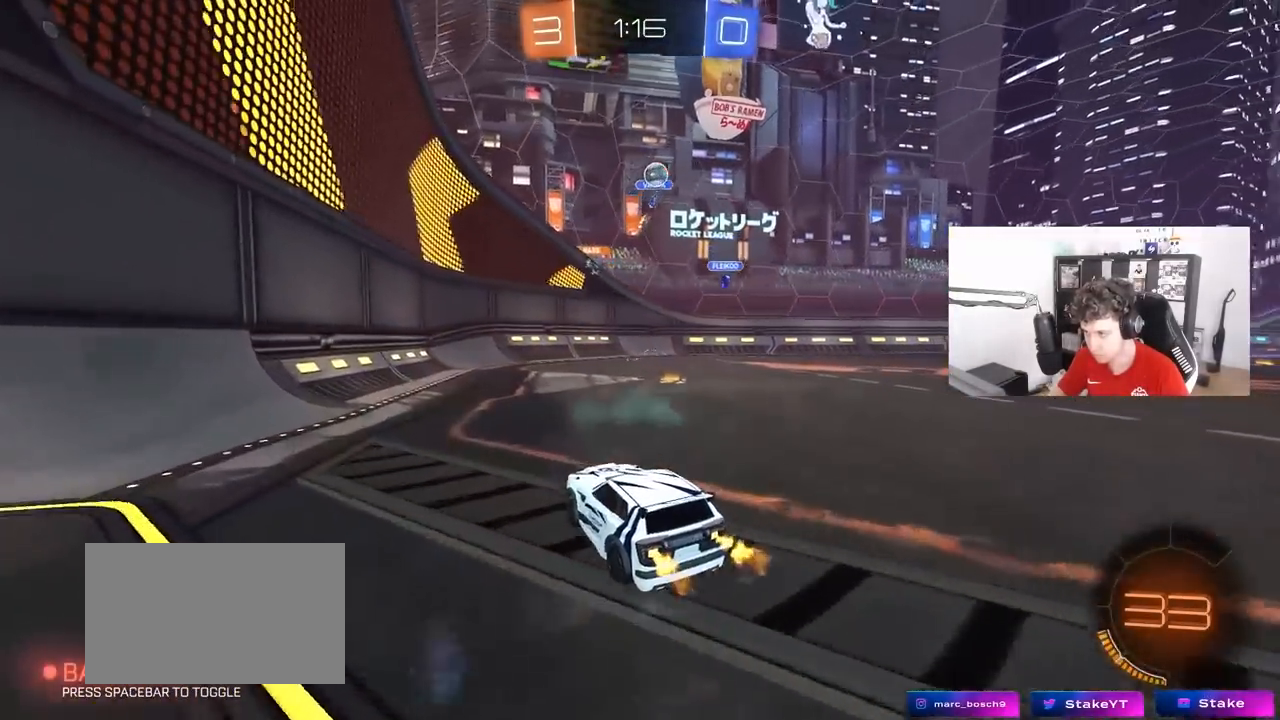
Gameplay with keyboard and mouse; each line is a JSON object with the keys and mouse buttons held at the frame after it. "events" lists presses ("down") and releases ("up") of "1", "2", "3", "4", "5", "a", "alt", "c", "caps_lock", "ctrl", "d", "e", "f", "g", "q", "r", "s", "shift", "space", "t", "tab", "v", "w", "x", "z", "mouse_left", "mouse_wheel" and "mouse_right" between this image and that frame as [ms after this image, input, new state], when the widget could be followed in between. "mouse_left", "mouse_wheel", "mouse_right" = the "left", "wheel", "right" buttons of the "mouse" list. No other keys are recorded. "wheel" means that the mouse wheel is clicked or scrolled. "mouse_move" is the direction in which the mouse moves at that frame (one of eight, or "still"), when it could be read.
{"keys": ["d", "w"], "mouse": [], "mouse_move": "still", "events": [[67, "a", "down"], [217, "a", "up"], [267, "d", "down"], [317, "shift", "down"], [500, "shift", "up"]]}
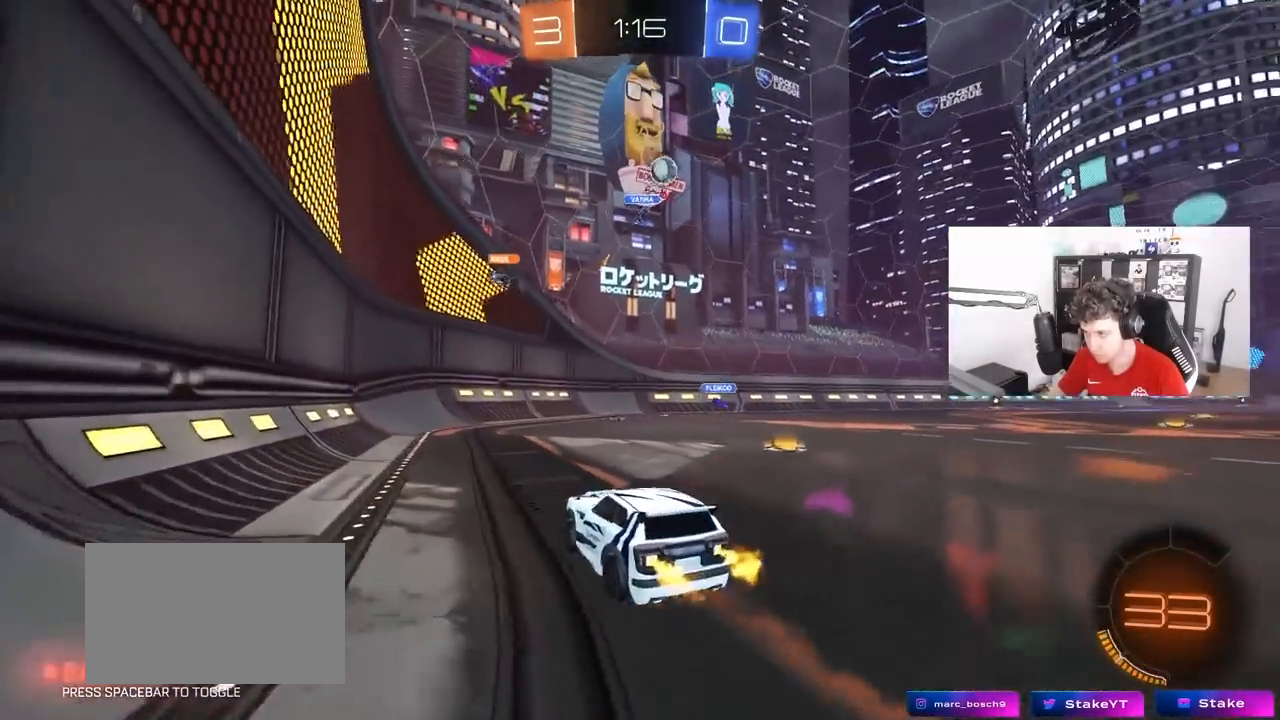
{"keys": ["d", "w"], "mouse": [], "mouse_move": "still", "events": [[100, "d", "up"], [467, "d", "down"]]}
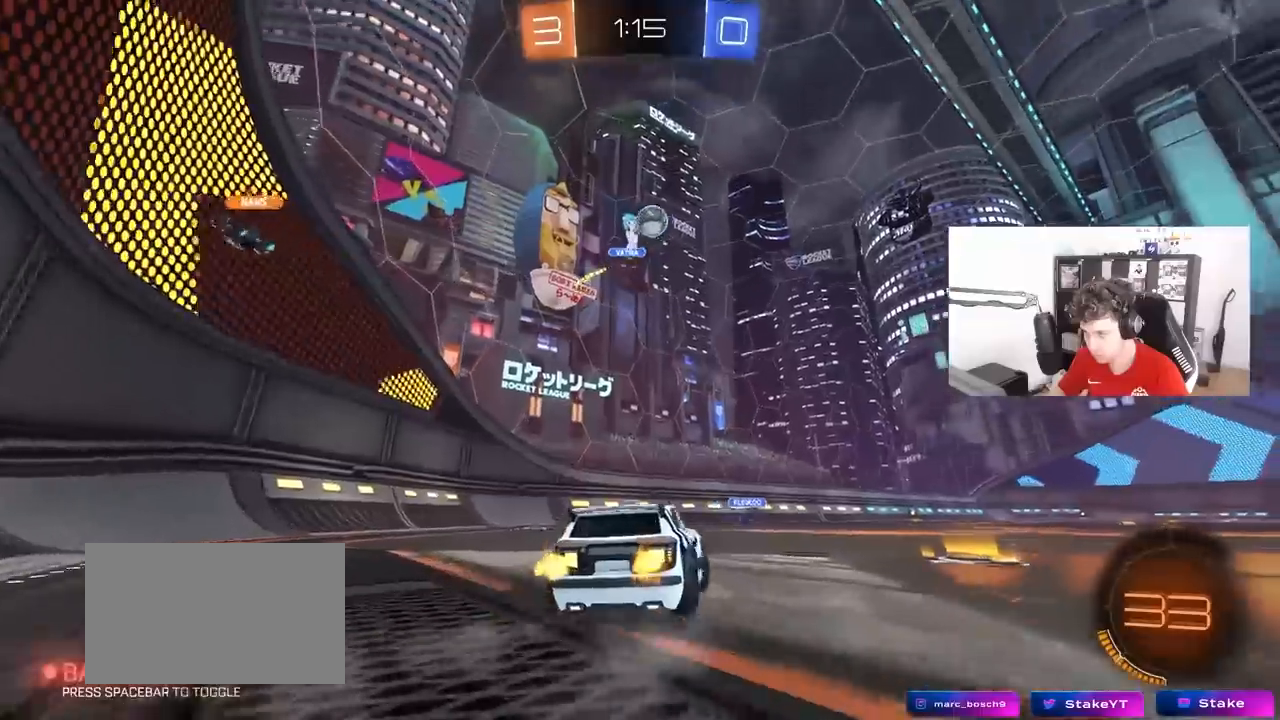
{"keys": ["d"], "mouse": [], "mouse_move": "still", "events": [[17, "shift", "down"], [100, "shift", "up"], [150, "w", "up"], [250, "s", "down"], [350, "s", "up"]]}
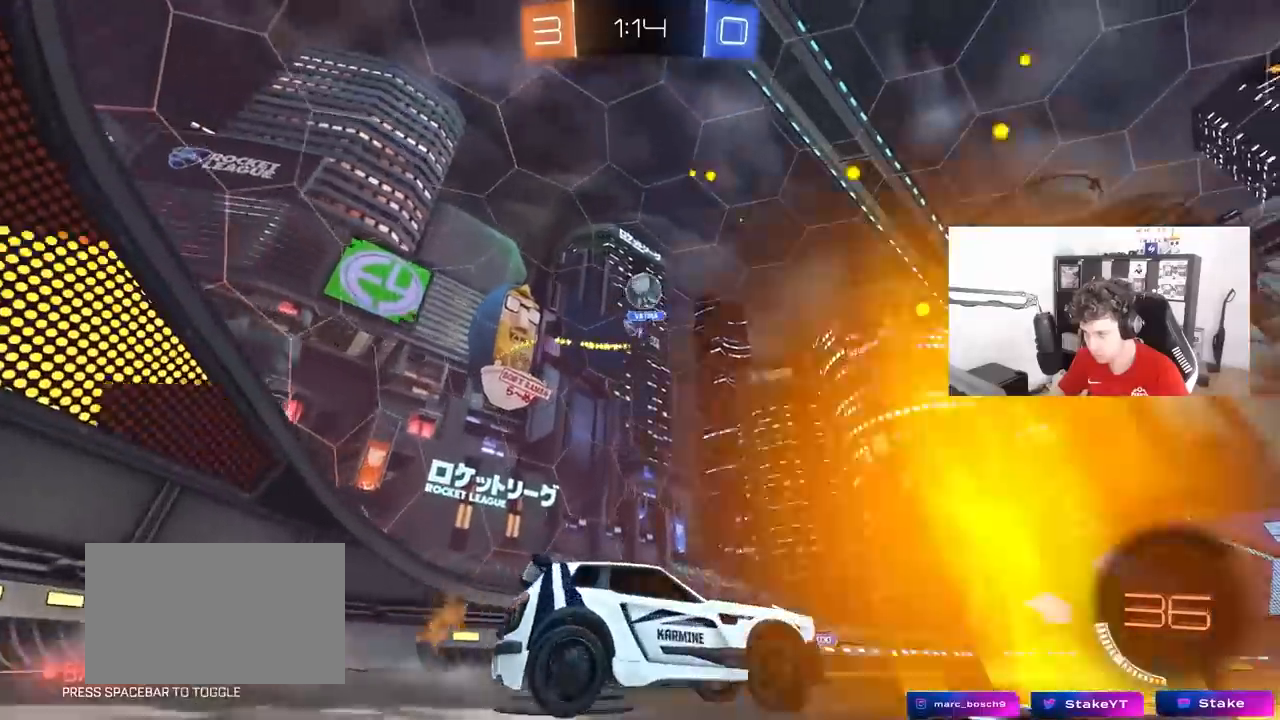
{"keys": ["d"], "mouse": ["right"], "mouse_move": "still", "events": [[117, "w", "down"], [450, "w", "up"], [500, "mouse_right", "down"]]}
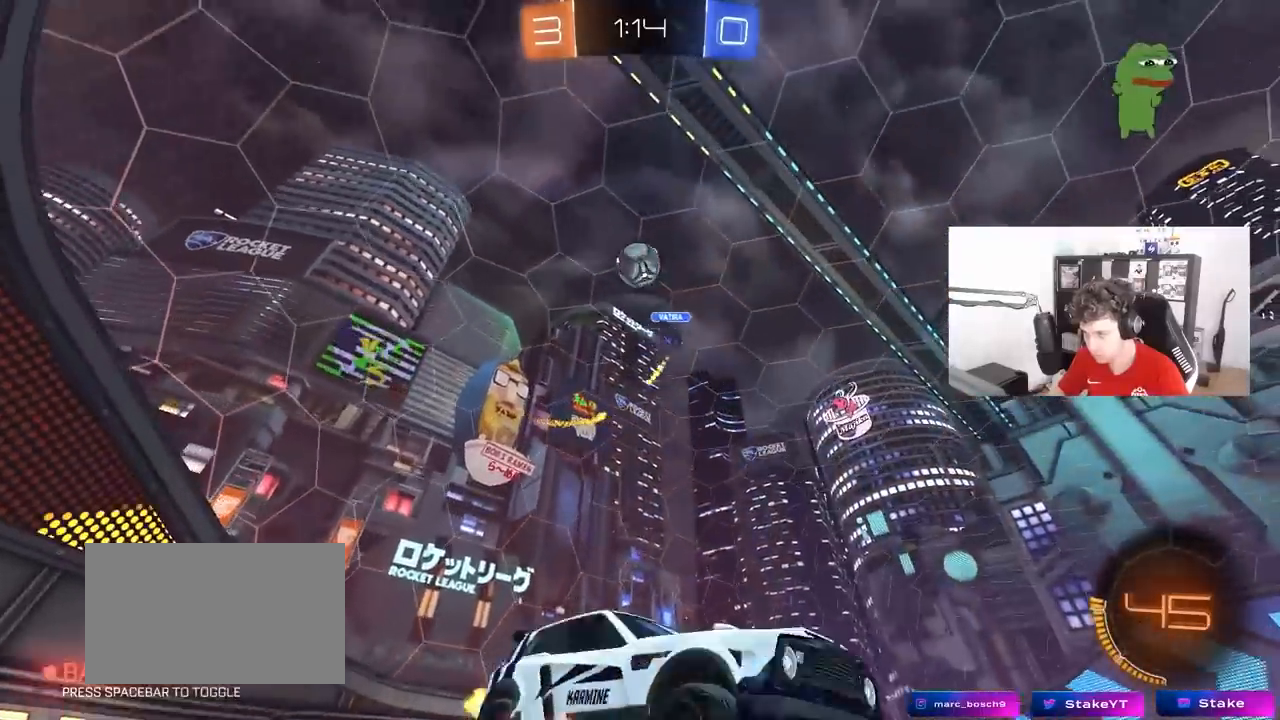
{"keys": ["a", "shift"], "mouse": ["left"], "mouse_move": "still", "events": [[50, "s", "down"], [183, "d", "up"], [183, "mouse_left", "down"], [233, "mouse_right", "up"], [233, "s", "up"], [283, "a", "down"], [283, "mouse_right", "down"], [283, "shift", "down"], [367, "s", "down"], [417, "s", "up"], [467, "mouse_right", "up"]]}
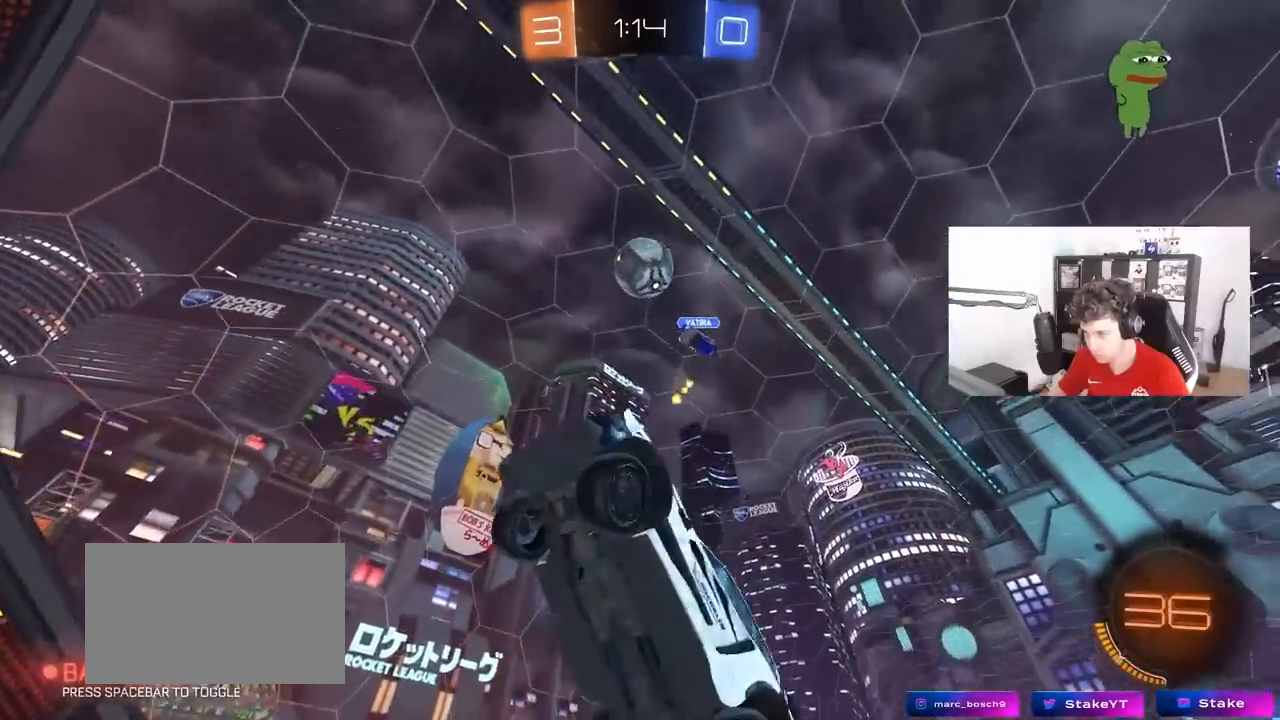
{"keys": ["a"], "mouse": ["left"], "mouse_move": "still", "events": [[67, "s", "down"], [100, "a", "up"], [100, "d", "down"], [100, "s", "up"], [100, "shift", "up"], [150, "s", "down"], [200, "s", "up"], [333, "d", "up"], [433, "a", "down"]]}
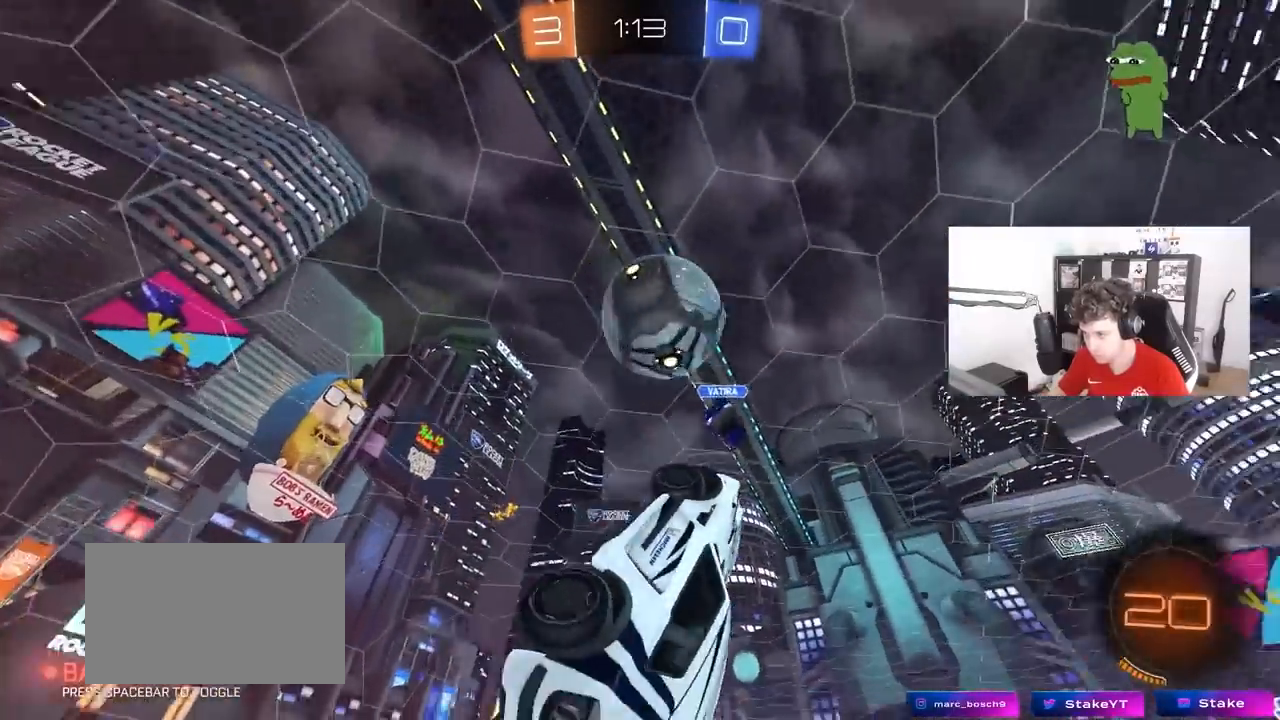
{"keys": ["a", "shift"], "mouse": [], "mouse_move": "still", "events": [[33, "a", "up"], [33, "d", "down"], [33, "w", "down"], [67, "w", "up"], [117, "d", "up"], [117, "w", "down"], [267, "a", "down"], [267, "shift", "down"], [317, "w", "up"], [400, "mouse_left", "up"]]}
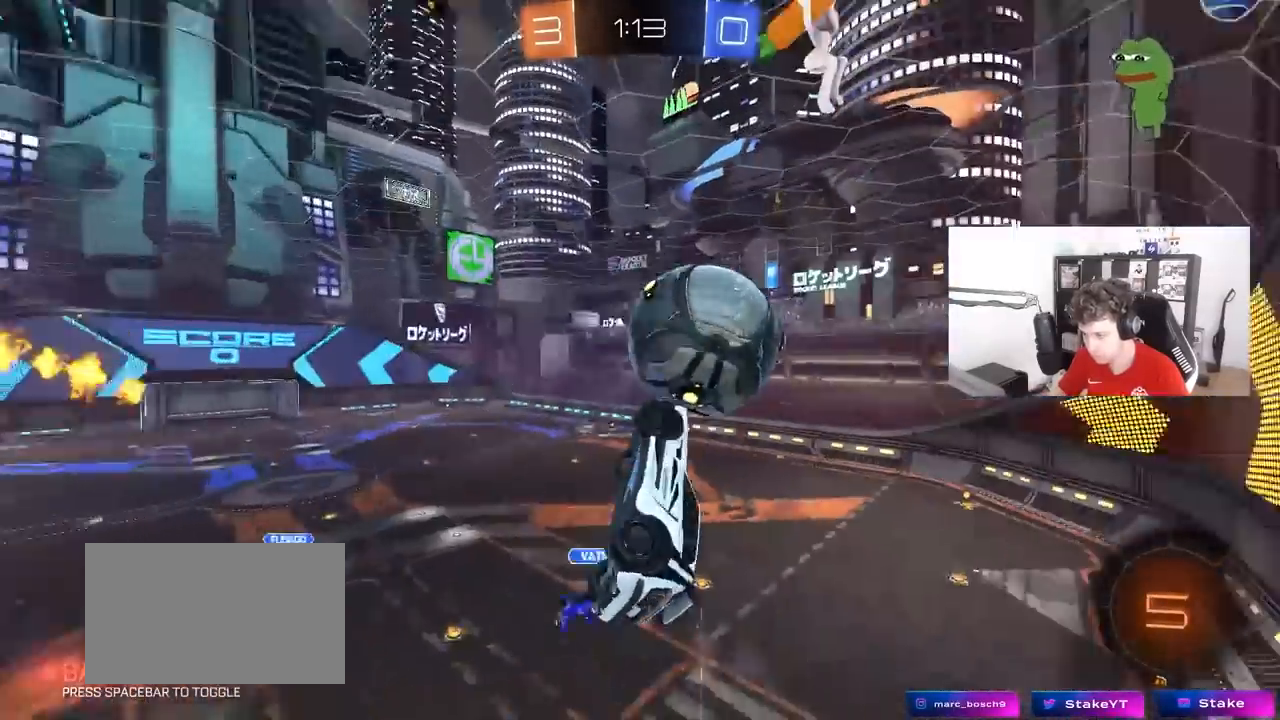
{"keys": ["d", "q", "w"], "mouse": [], "mouse_move": "still", "events": [[50, "w", "down"], [283, "shift", "up"], [317, "a", "up"], [417, "q", "down"], [467, "d", "down"]]}
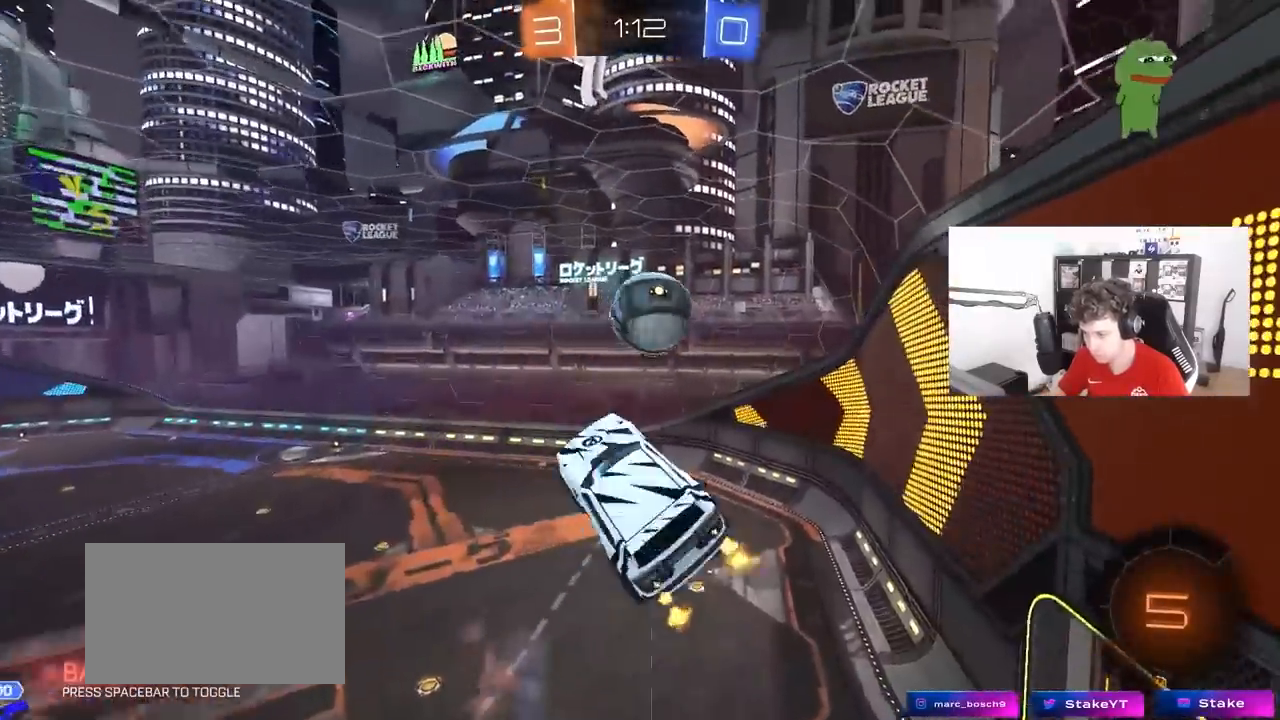
{"keys": ["a", "d", "q"], "mouse": [], "mouse_move": "still", "events": [[17, "w", "up"], [100, "s", "down"], [383, "a", "down"], [433, "s", "up"]]}
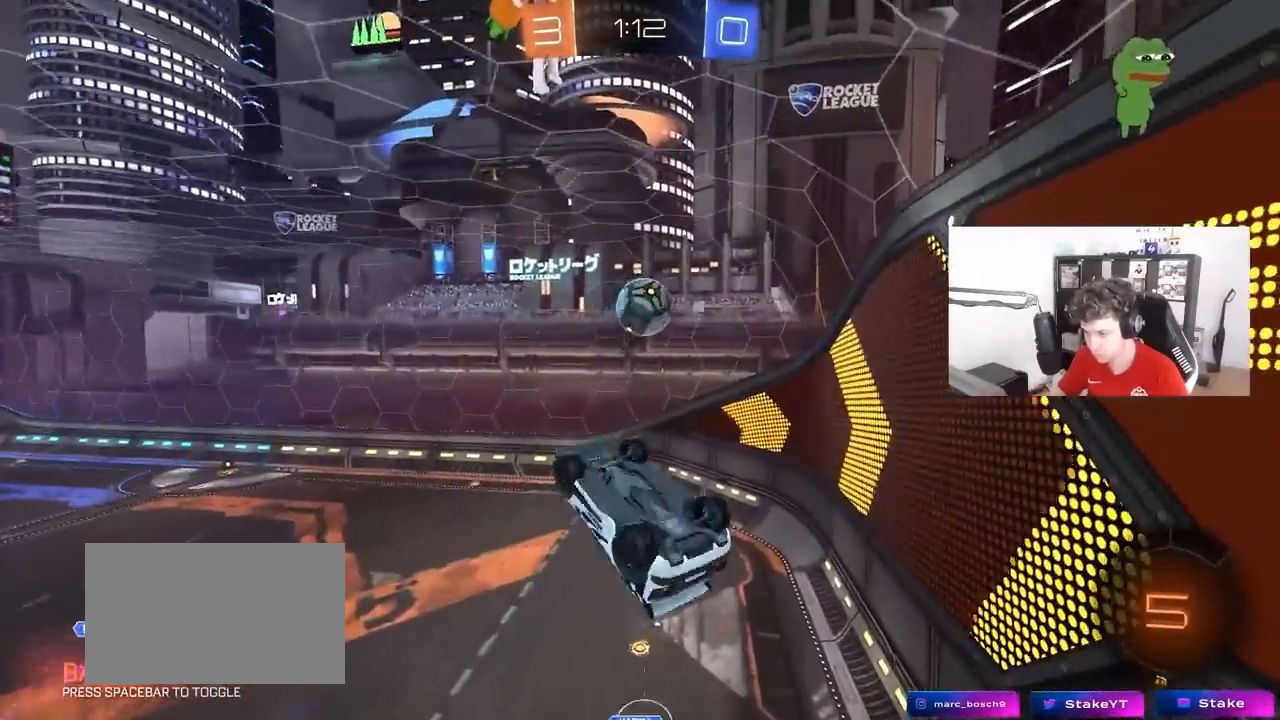
{"keys": ["a", "s", "shift"], "mouse": [], "mouse_move": "still", "events": [[33, "a", "up"], [83, "q", "up"], [167, "d", "up"], [267, "a", "down"], [350, "shift", "down"], [450, "s", "down"]]}
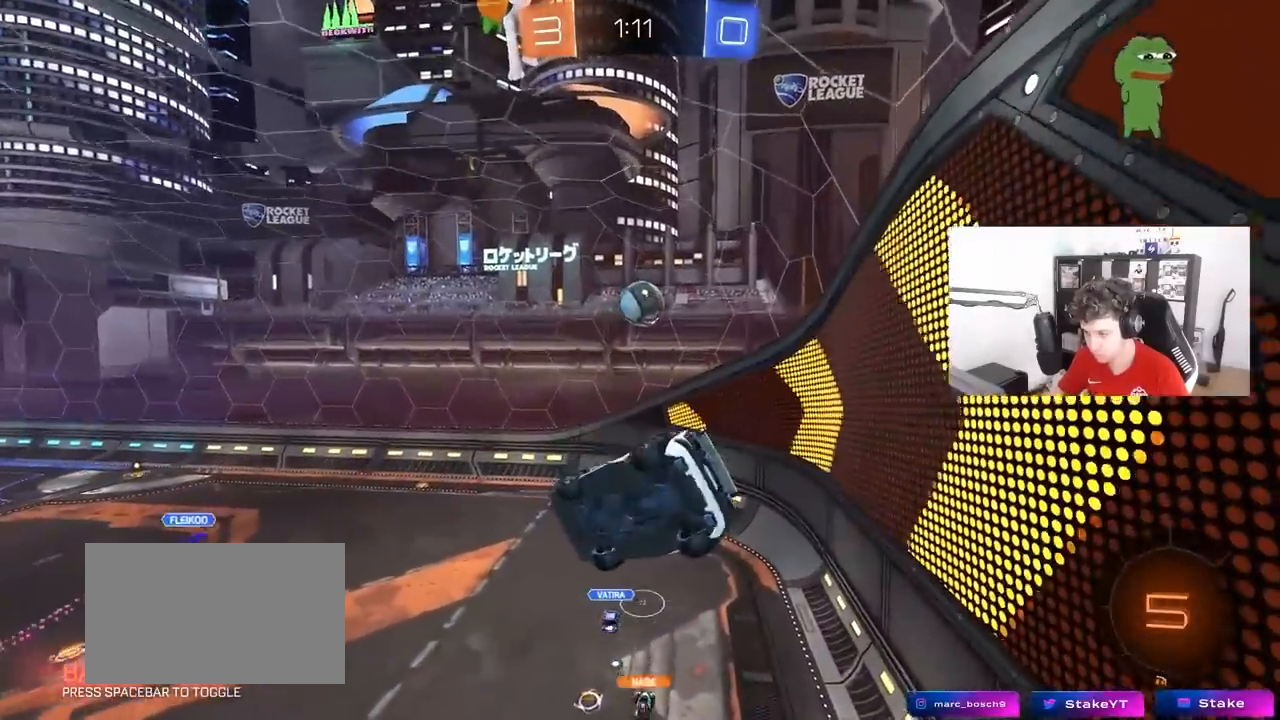
{"keys": [], "mouse": [], "mouse_move": "up", "events": [[50, "a", "up"], [50, "s", "up"], [50, "shift", "up"]]}
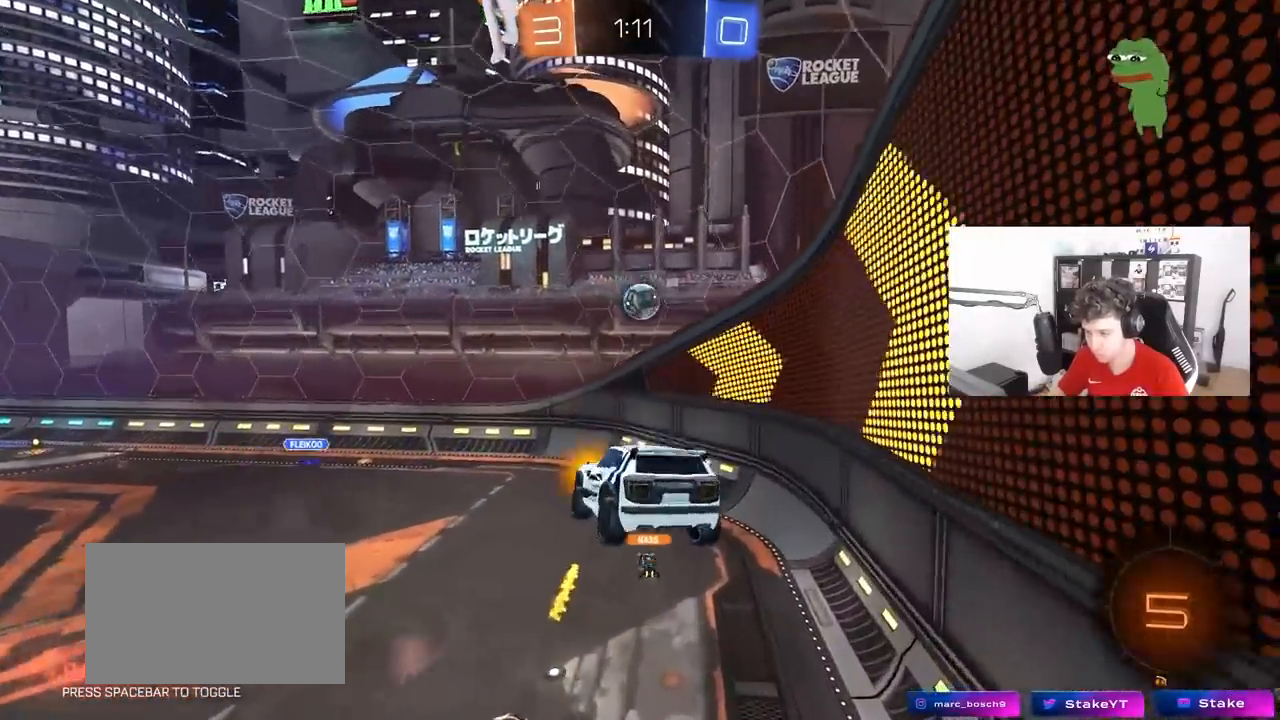
{"keys": ["d"], "mouse": [], "mouse_move": "still", "events": [[67, "d", "down"], [250, "d", "up"], [383, "d", "down"]]}
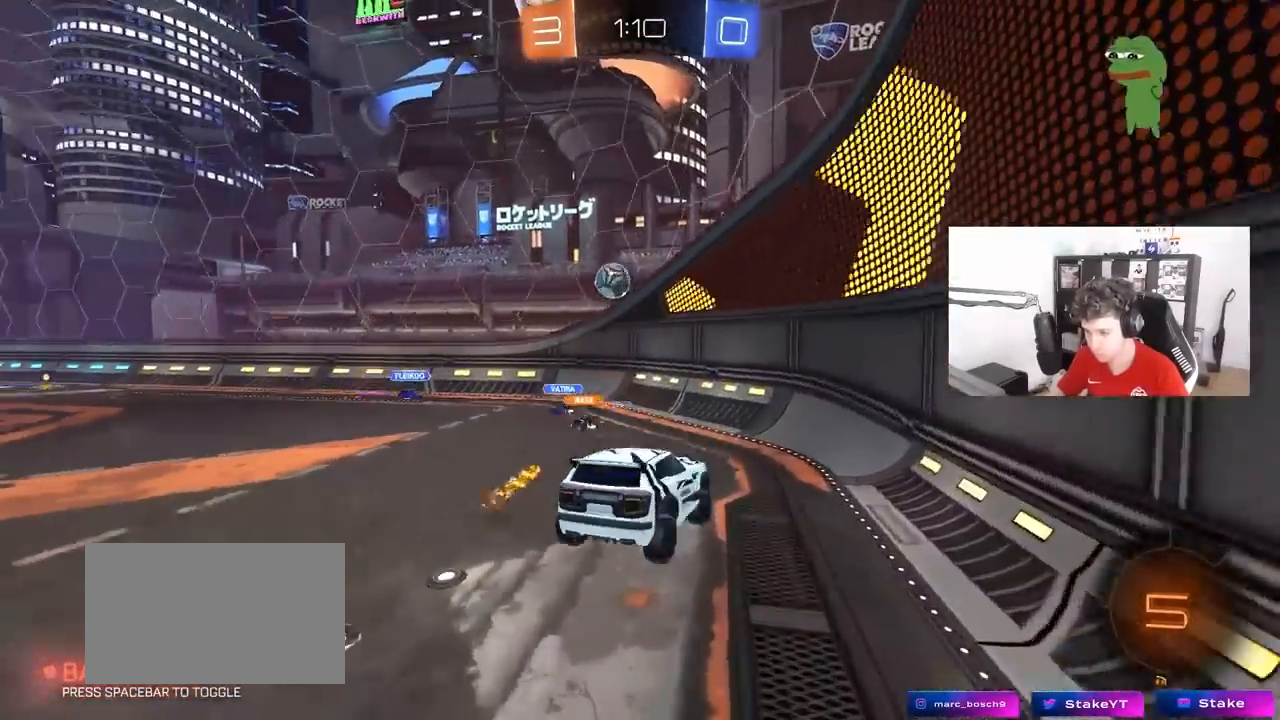
{"keys": ["d", "w"], "mouse": [], "mouse_move": "still", "events": [[67, "d", "up"], [67, "w", "down"], [267, "d", "down"]]}
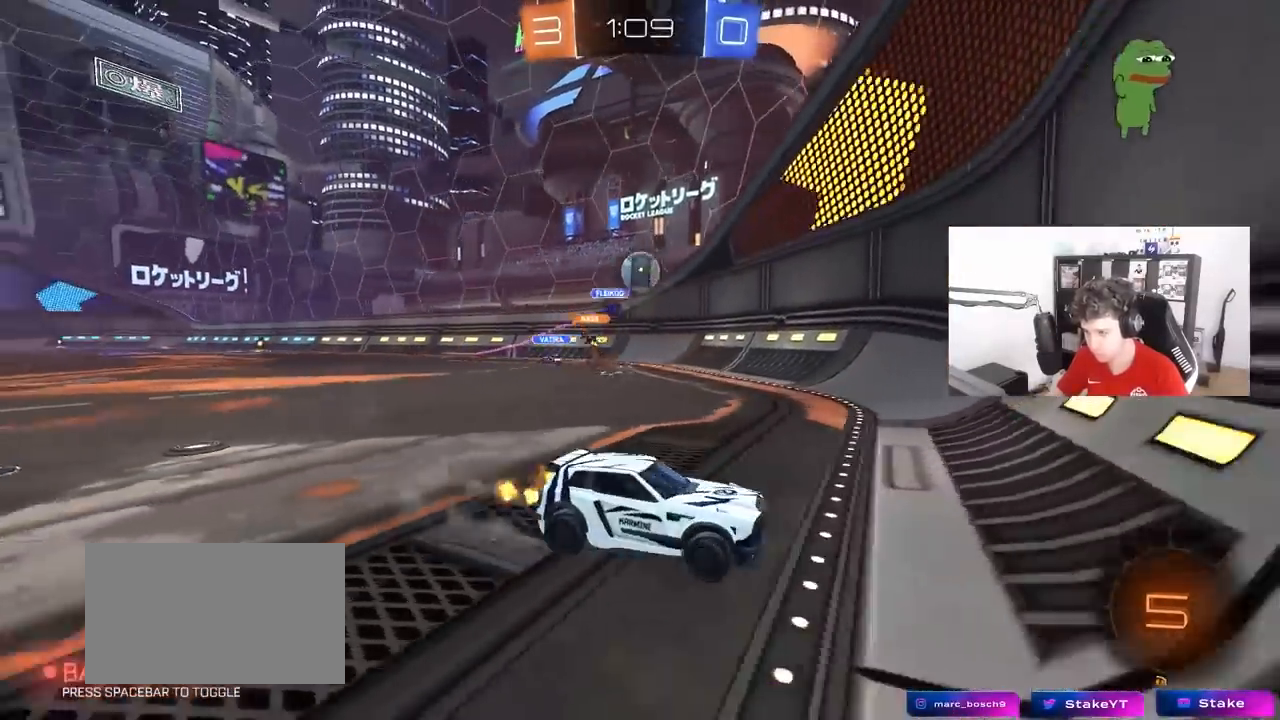
{"keys": ["a", "w"], "mouse": [], "mouse_move": "still", "events": [[50, "d", "up"], [183, "d", "down"], [283, "d", "up"], [317, "a", "down"]]}
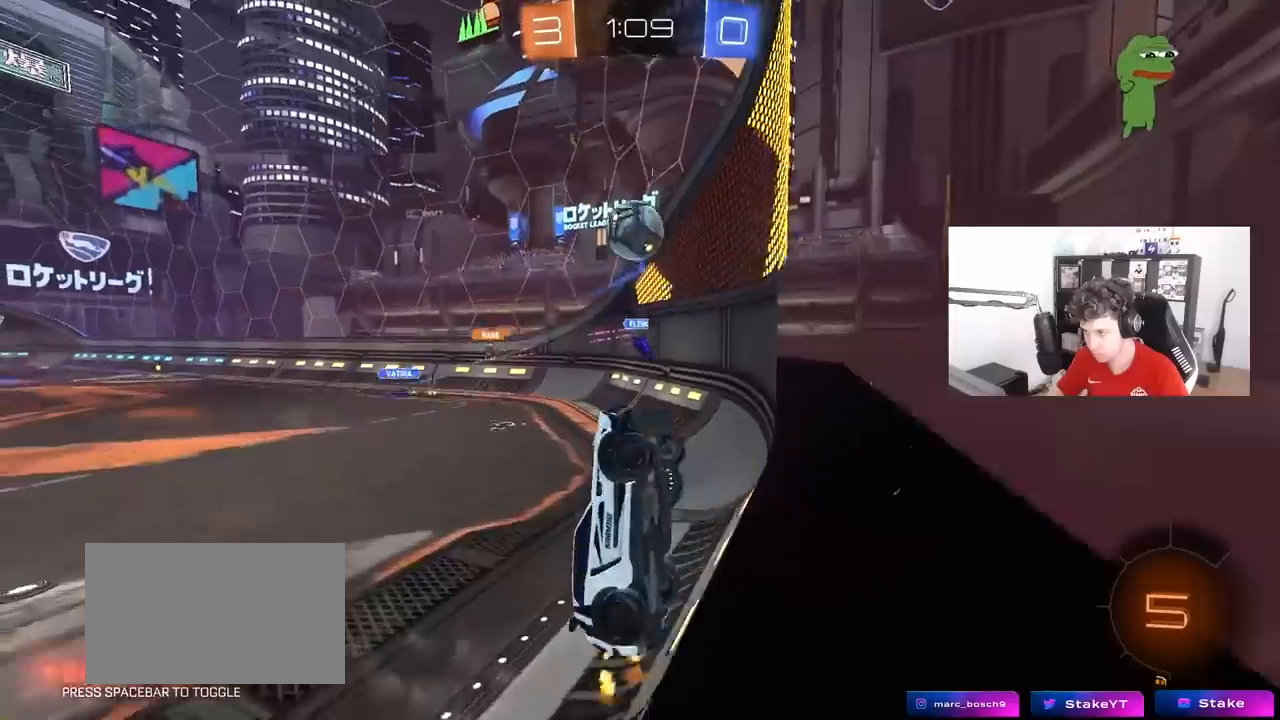
{"keys": ["a", "shift"], "mouse": ["left"], "mouse_move": "down-left", "events": [[50, "a", "up"], [150, "a", "down"], [300, "a", "up"], [300, "mouse_left", "down"], [300, "mouse_right", "down"], [300, "w", "up"], [433, "a", "down"], [433, "shift", "down"], [483, "mouse_right", "up"]]}
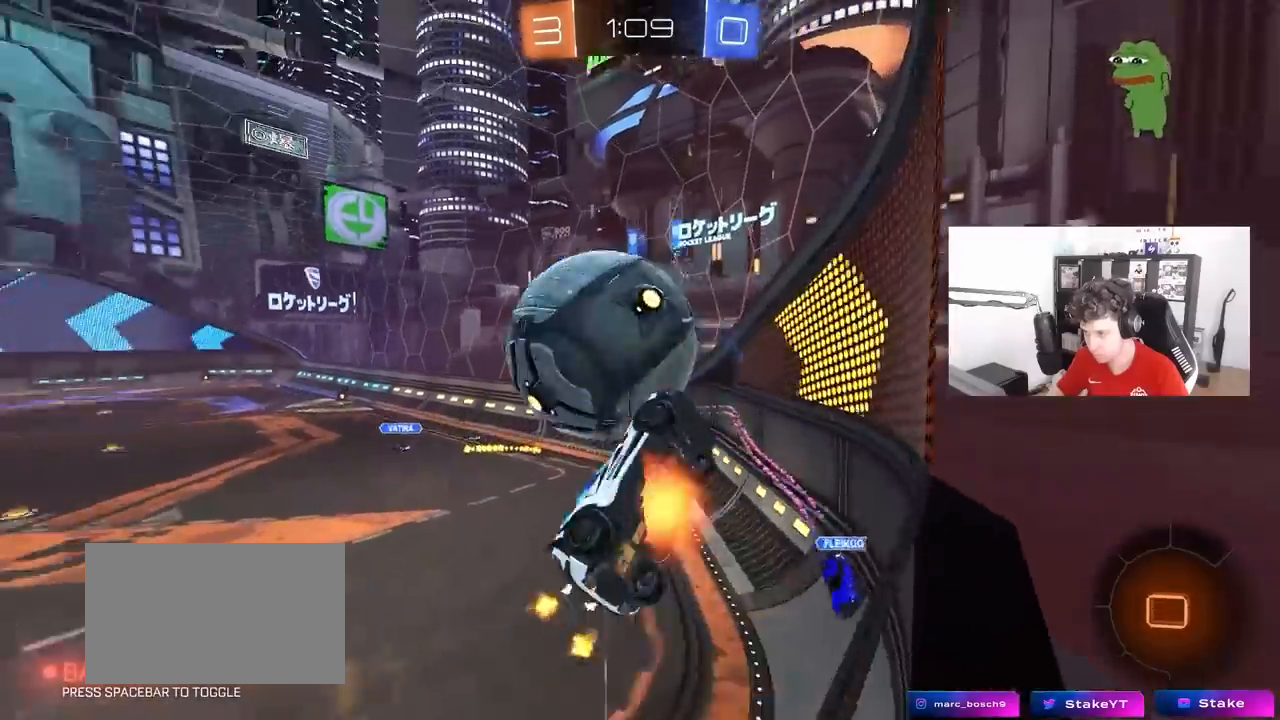
{"keys": ["d", "s"], "mouse": [], "mouse_move": "up", "events": [[33, "mouse_right", "down"], [217, "mouse_left", "up"], [217, "mouse_right", "up"], [317, "shift", "up"], [400, "a", "up"], [450, "s", "down"], [500, "d", "down"]]}
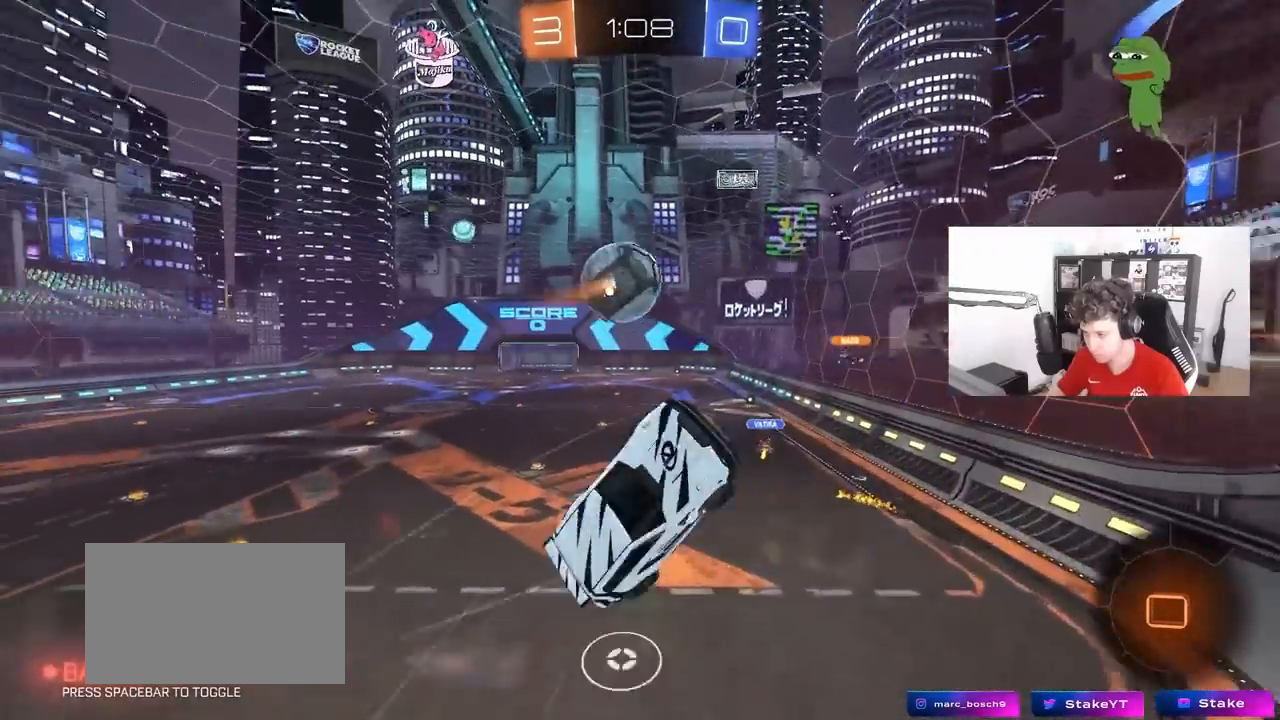
{"keys": ["d"], "mouse": [], "mouse_move": "still", "events": [[50, "q", "down"], [233, "q", "up"], [317, "s", "up"]]}
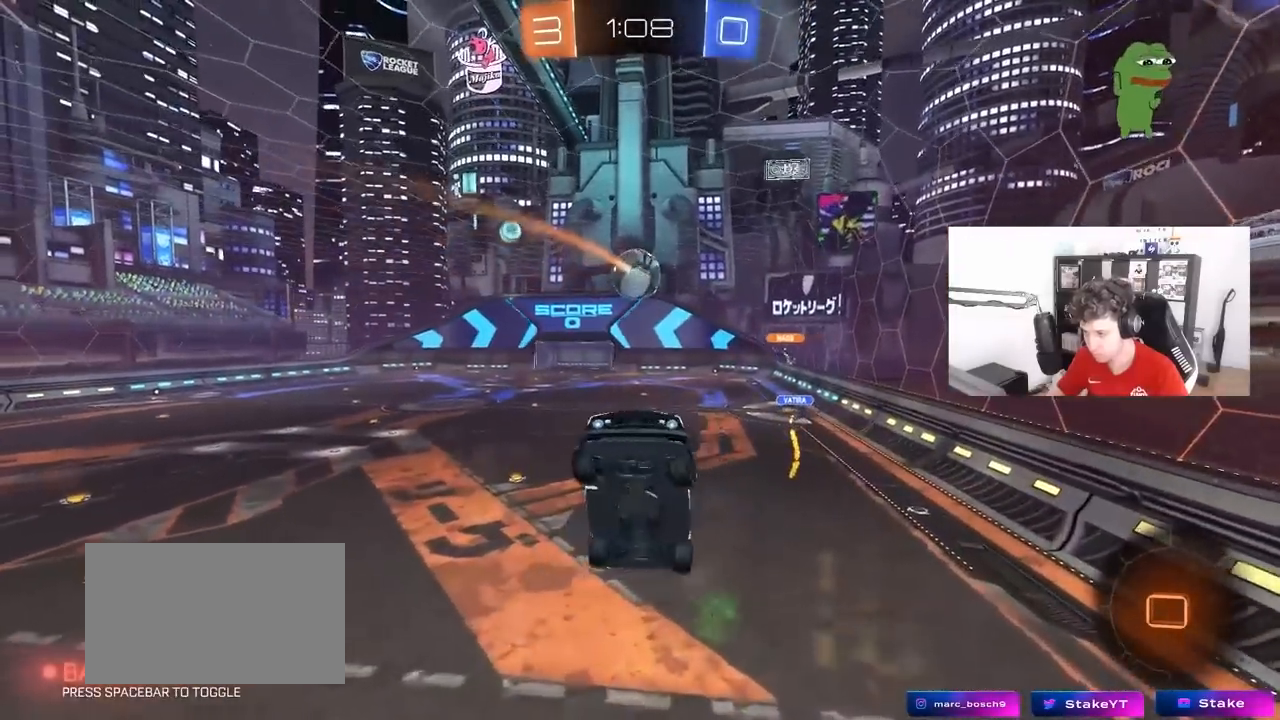
{"keys": ["w"], "mouse": [], "mouse_move": "still", "events": [[17, "q", "down"], [17, "s", "down"], [200, "s", "up"], [300, "d", "up"], [383, "q", "up"], [483, "w", "down"]]}
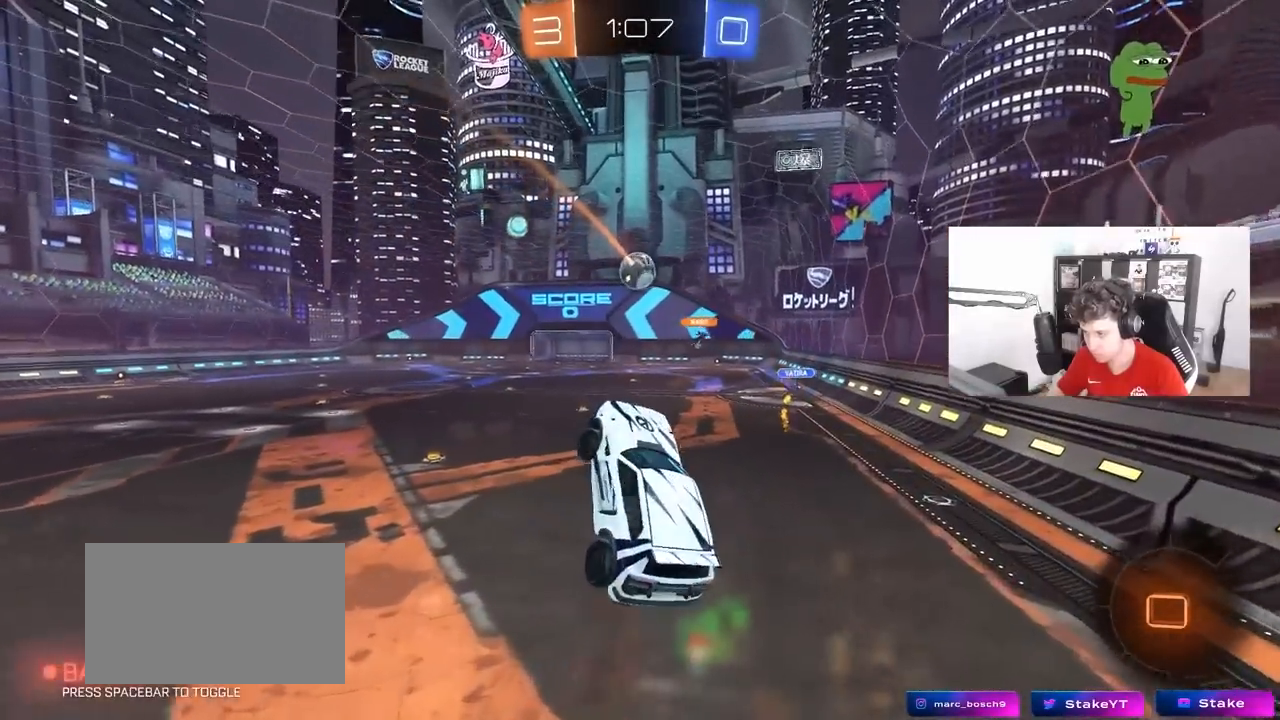
{"keys": ["a", "w"], "mouse": [], "mouse_move": "still", "events": [[33, "a", "down"], [33, "w", "up"], [167, "a", "up"], [317, "w", "down"], [350, "a", "down"]]}
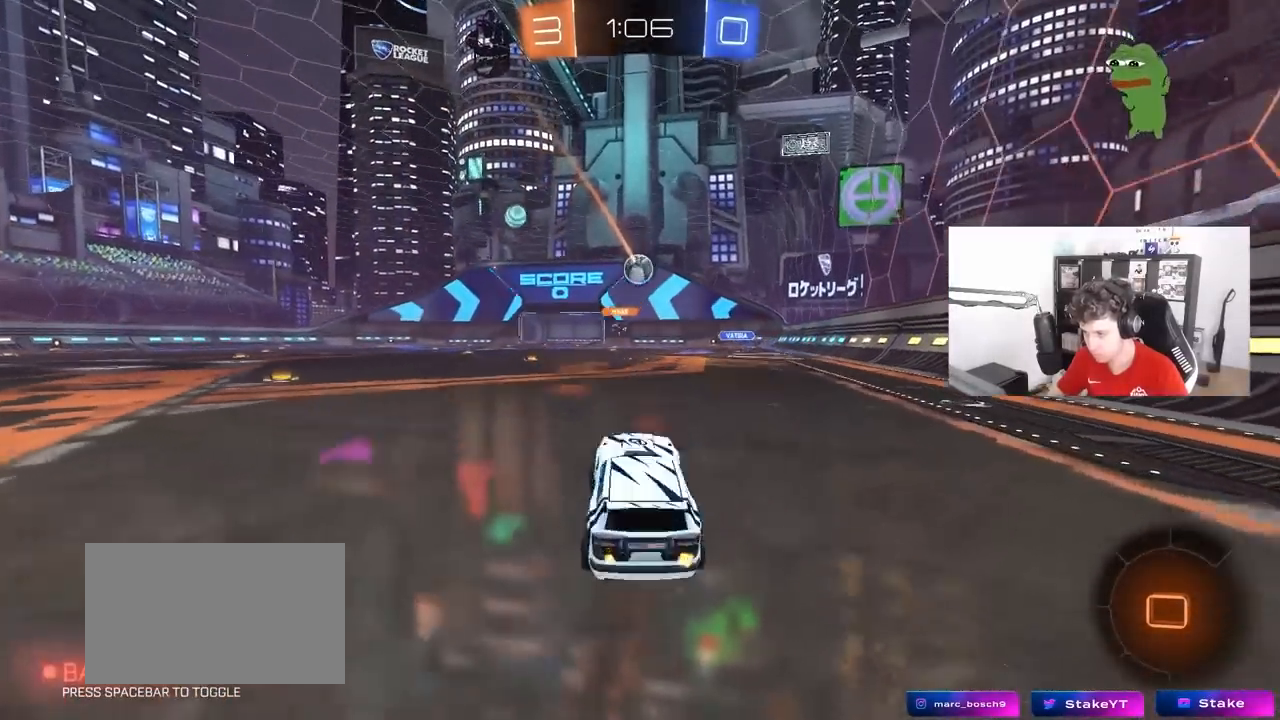
{"keys": ["w"], "mouse": [], "mouse_move": "still", "events": [[417, "a", "up"]]}
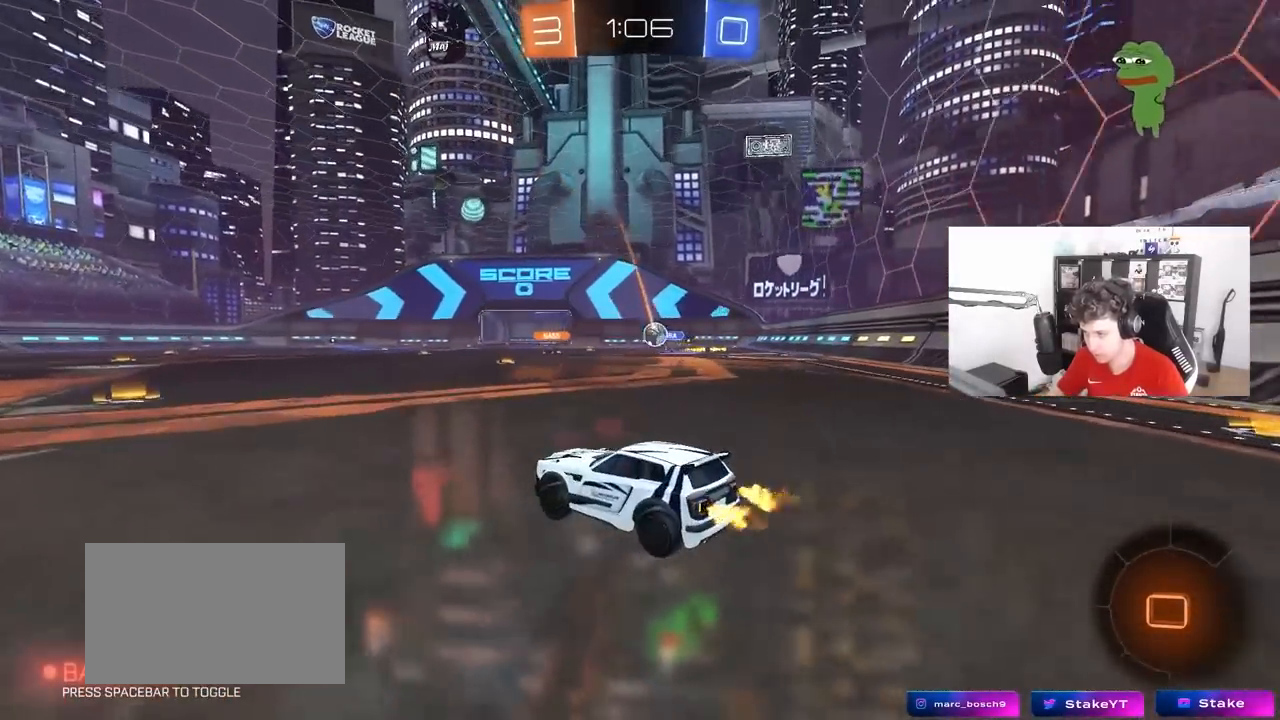
{"keys": ["a", "shift", "space", "w"], "mouse": [], "mouse_move": "still", "events": [[433, "a", "down"], [433, "space", "down"], [483, "shift", "down"]]}
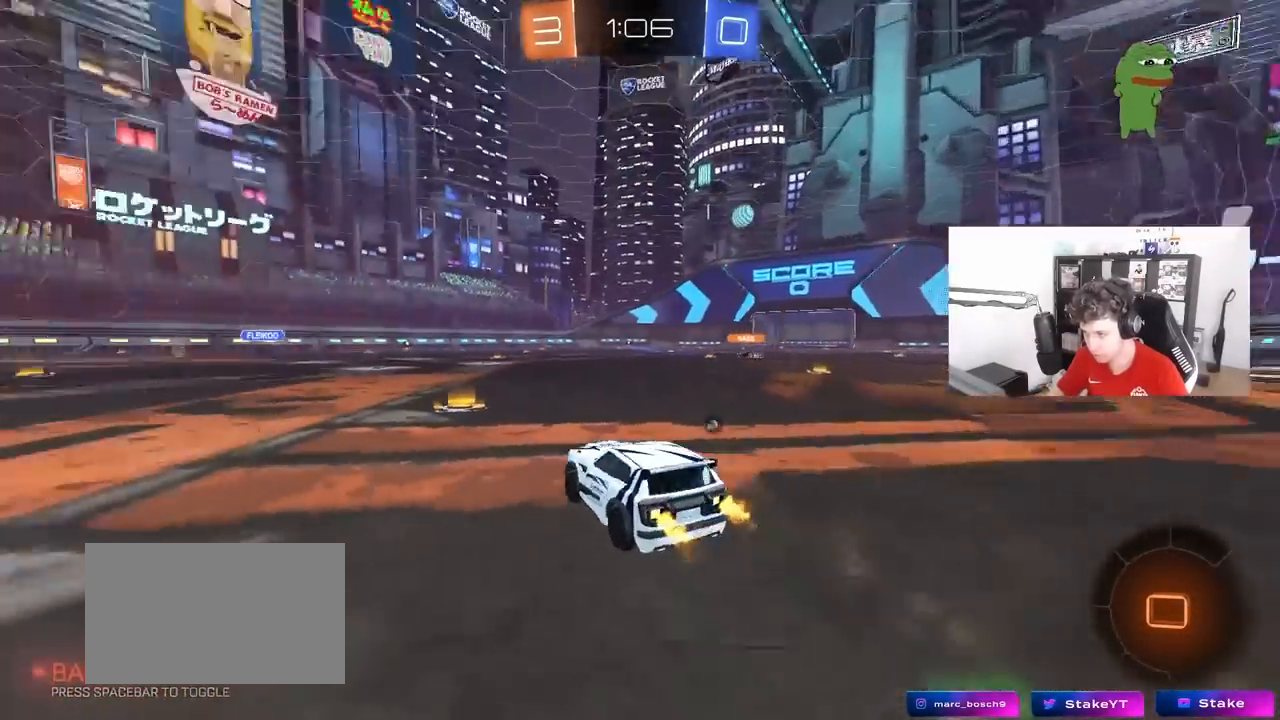
{"keys": ["a", "w"], "mouse": [], "mouse_move": "still", "events": [[83, "shift", "up"], [83, "space", "up"], [300, "a", "up"], [400, "d", "down"], [450, "d", "up"], [500, "a", "down"]]}
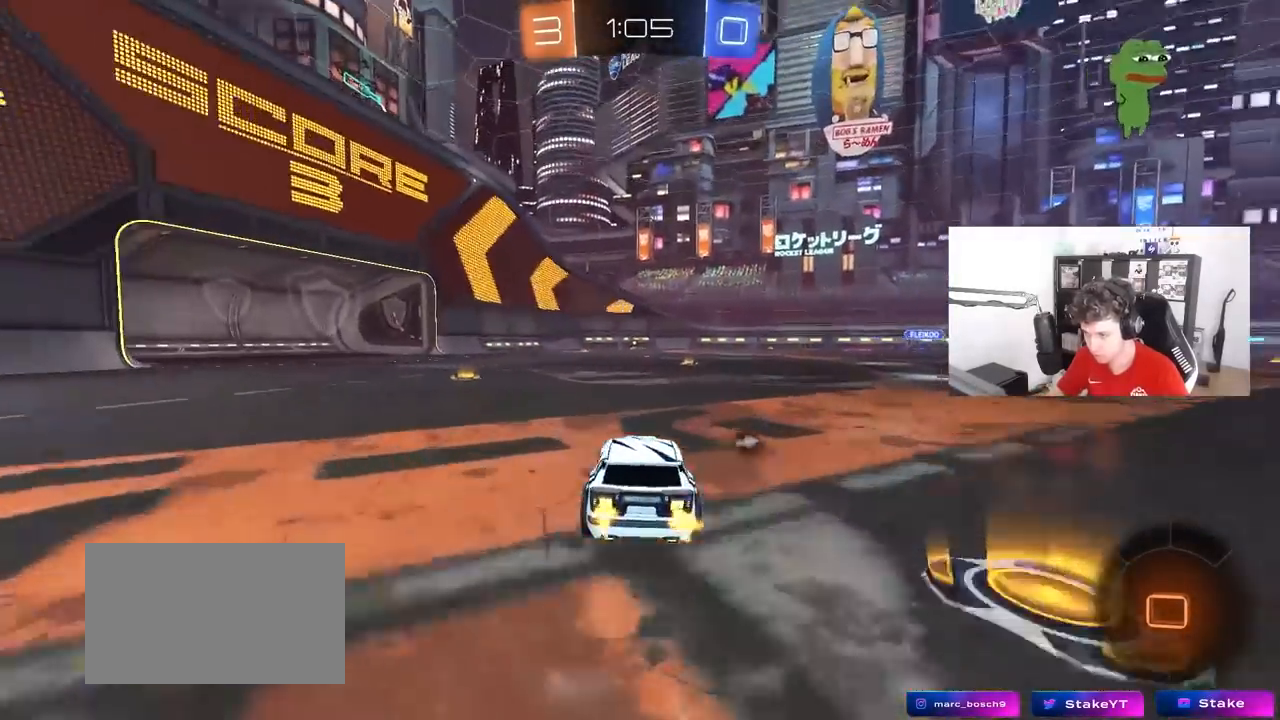
{"keys": ["w"], "mouse": [], "mouse_move": "still", "events": [[83, "space", "down"], [283, "a", "up"], [283, "space", "up"]]}
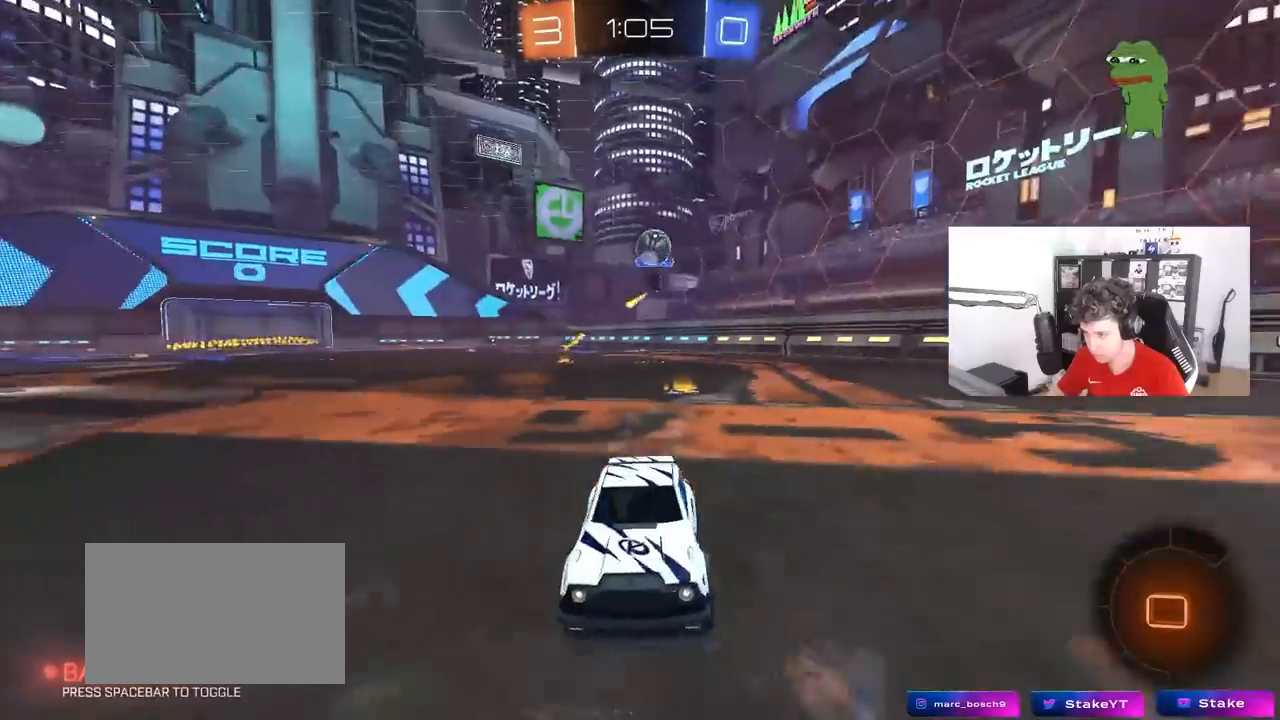
{"keys": ["s"], "mouse": [], "mouse_move": "still", "events": [[117, "a", "down"], [200, "a", "up"], [333, "a", "down"], [333, "w", "up"], [483, "a", "up"], [483, "s", "down"]]}
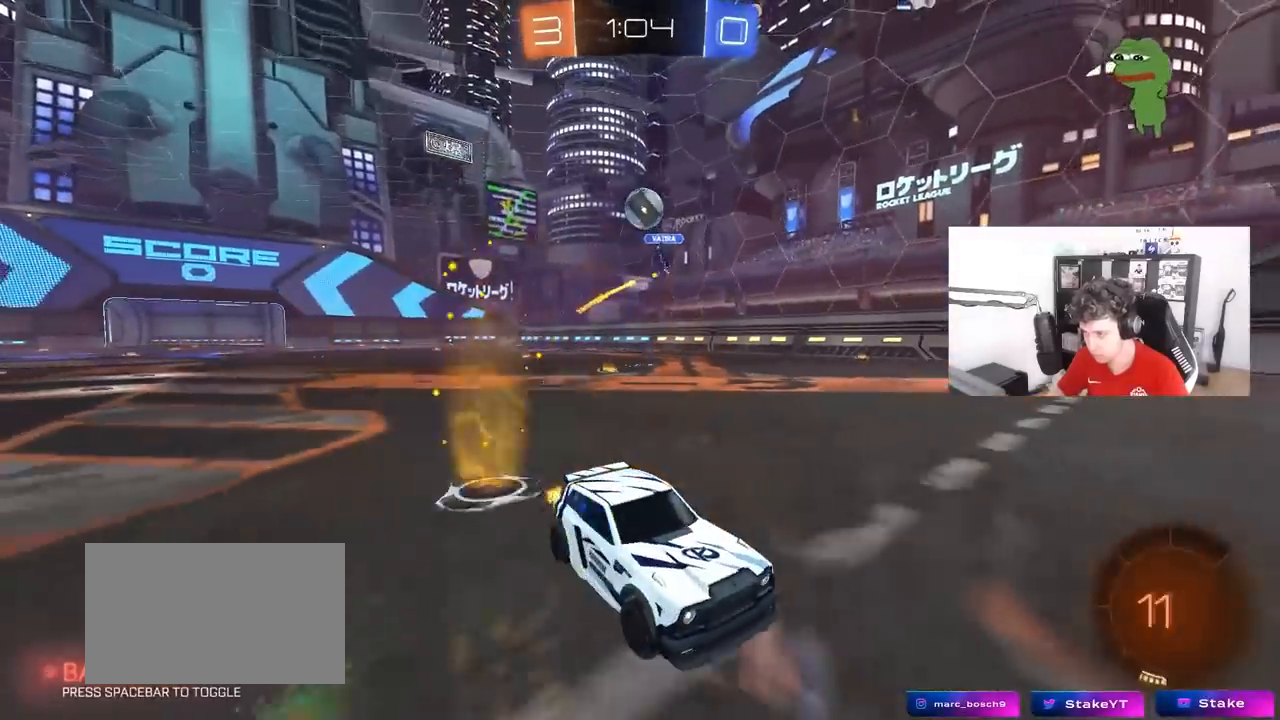
{"keys": [], "mouse": ["right"], "mouse_move": "up", "events": [[67, "a", "down"], [117, "a", "up"], [117, "s", "up"], [167, "a", "down"], [217, "s", "down"], [267, "mouse_right", "down"], [450, "a", "up"], [450, "s", "up"]]}
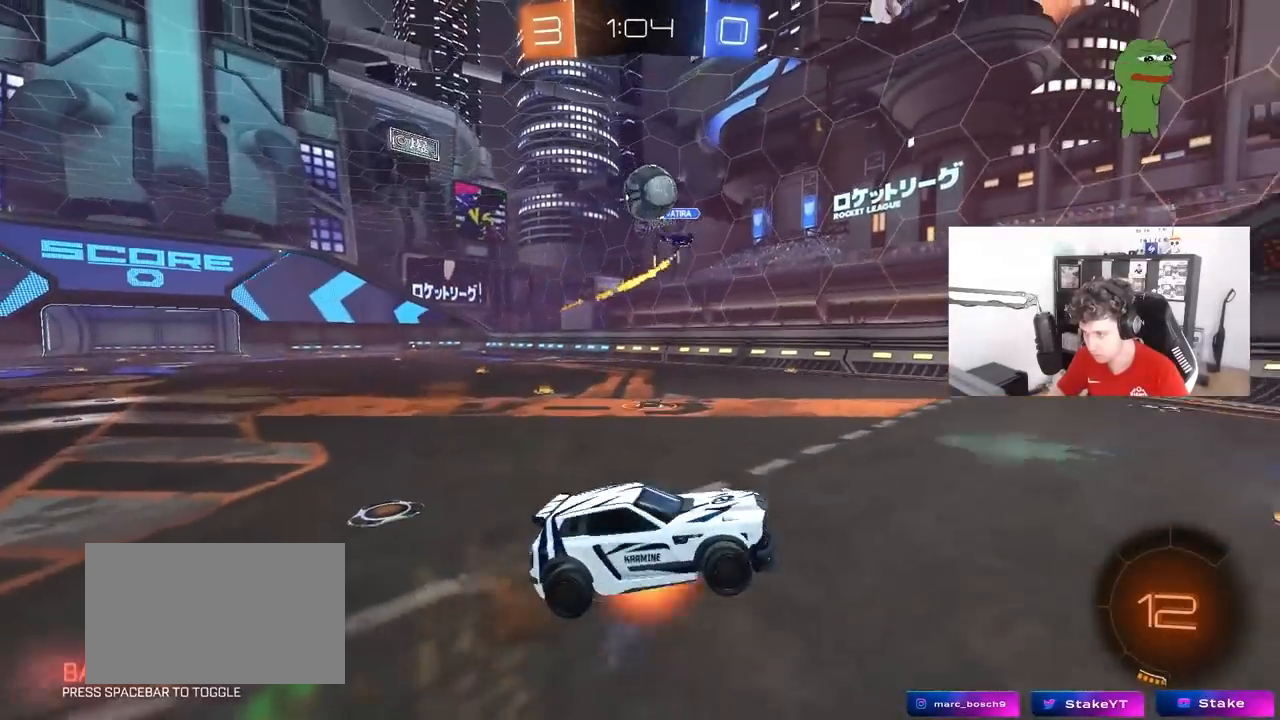
{"keys": ["d", "w"], "mouse": [], "mouse_move": "still", "events": [[83, "s", "down"], [133, "d", "down"], [133, "s", "up"], [133, "shift", "down"], [183, "mouse_right", "up"], [233, "mouse_left", "down"], [233, "shift", "up"], [233, "w", "down"], [417, "mouse_left", "up"]]}
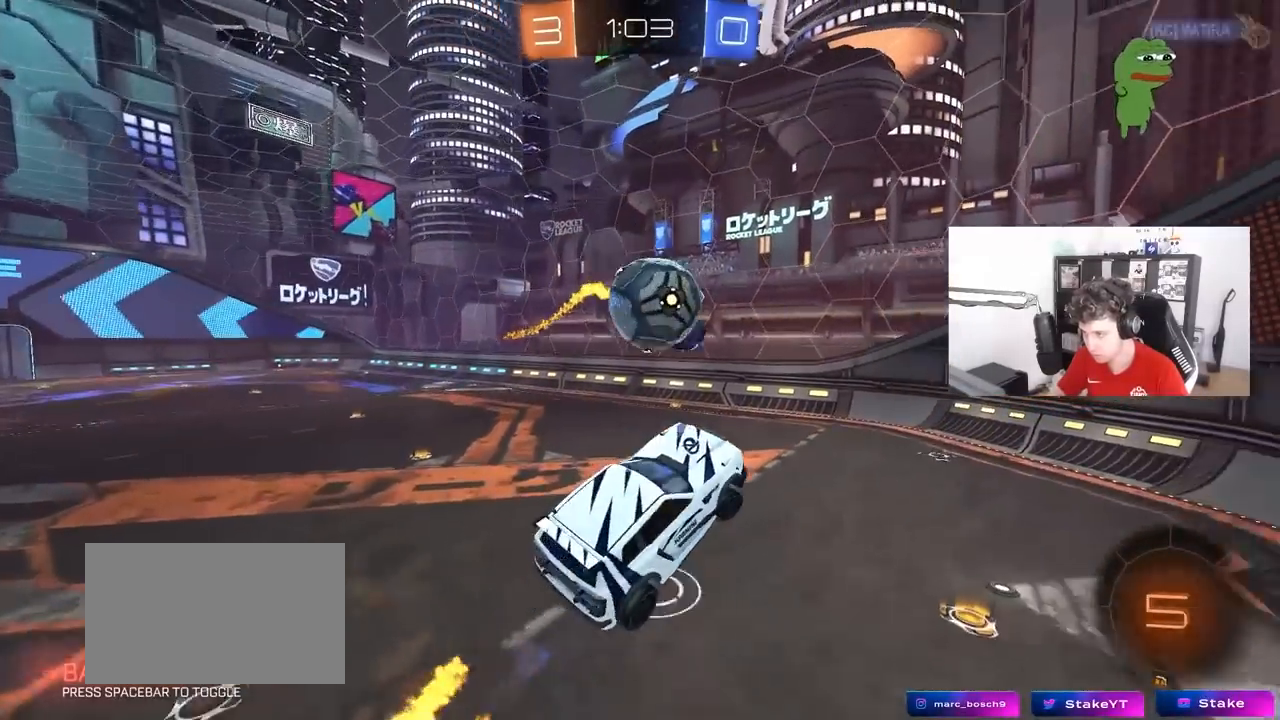
{"keys": ["a", "s", "shift"], "mouse": [], "mouse_move": "still", "events": [[100, "mouse_left", "down"], [150, "a", "down"], [150, "d", "up"], [150, "shift", "down"], [150, "w", "up"], [300, "mouse_left", "up"], [350, "s", "down"]]}
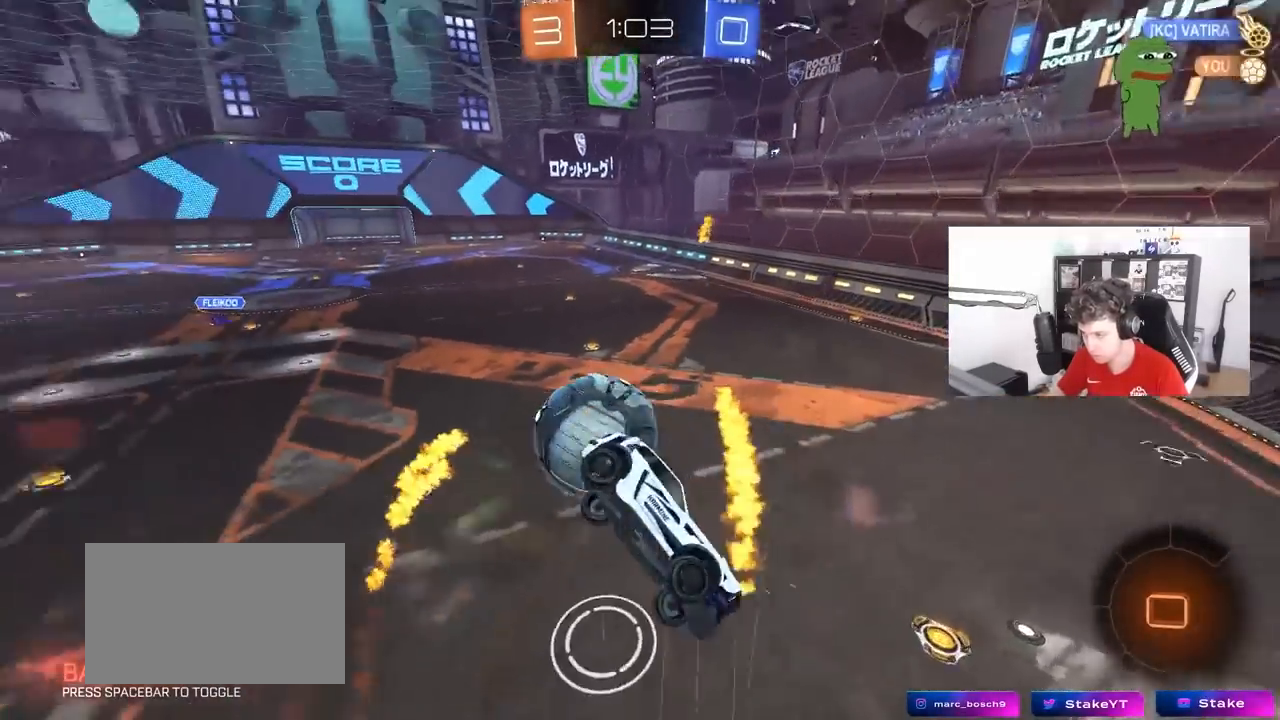
{"keys": [], "mouse": [], "mouse_move": "still", "events": [[117, "shift", "up"], [217, "a", "up"], [267, "d", "down"], [267, "s", "up"], [350, "shift", "down"], [450, "d", "up"], [450, "shift", "up"]]}
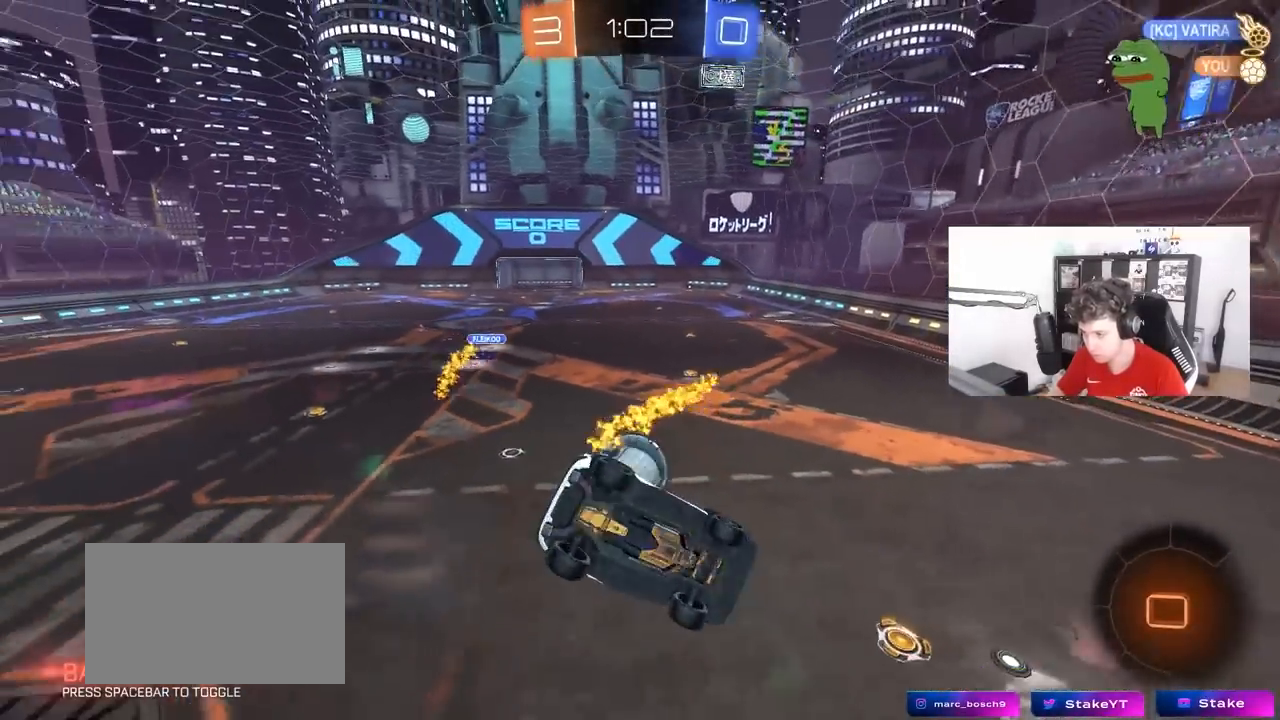
{"keys": [], "mouse": [], "mouse_move": "still", "events": [[50, "a", "down"], [467, "a", "up"]]}
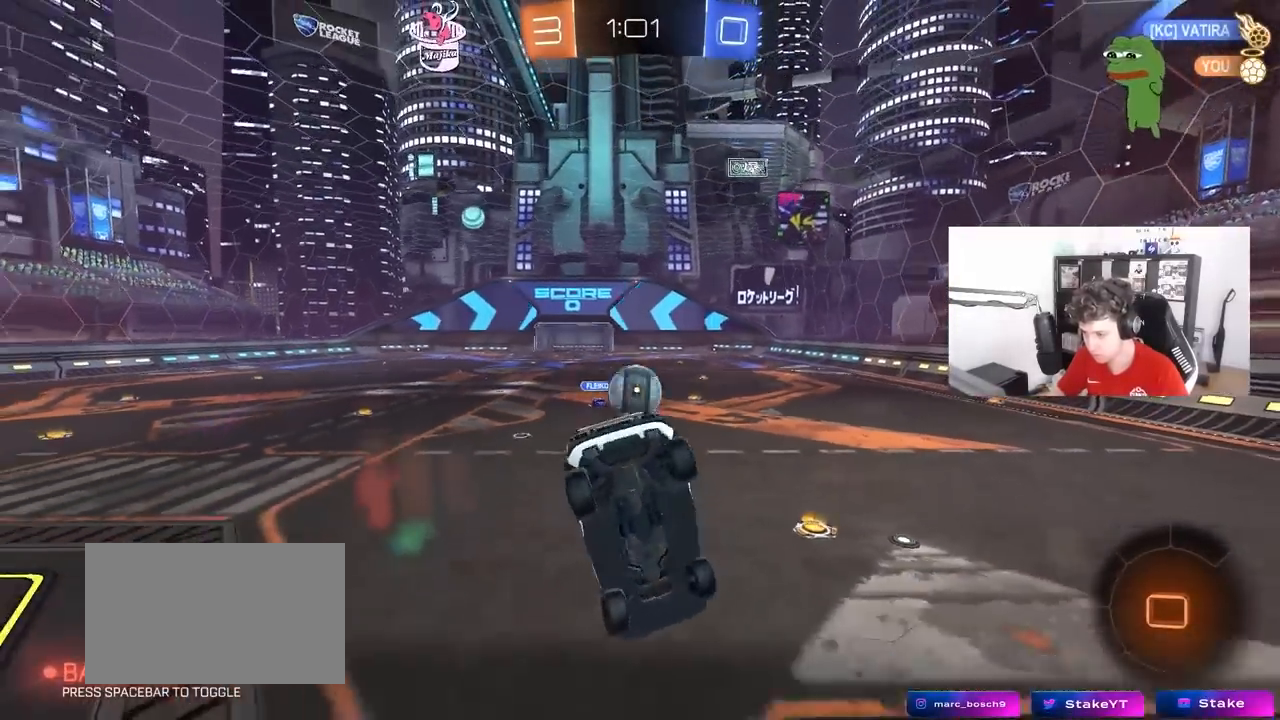
{"keys": ["a", "w"], "mouse": [], "mouse_move": "still", "events": [[150, "a", "down"], [200, "w", "down"]]}